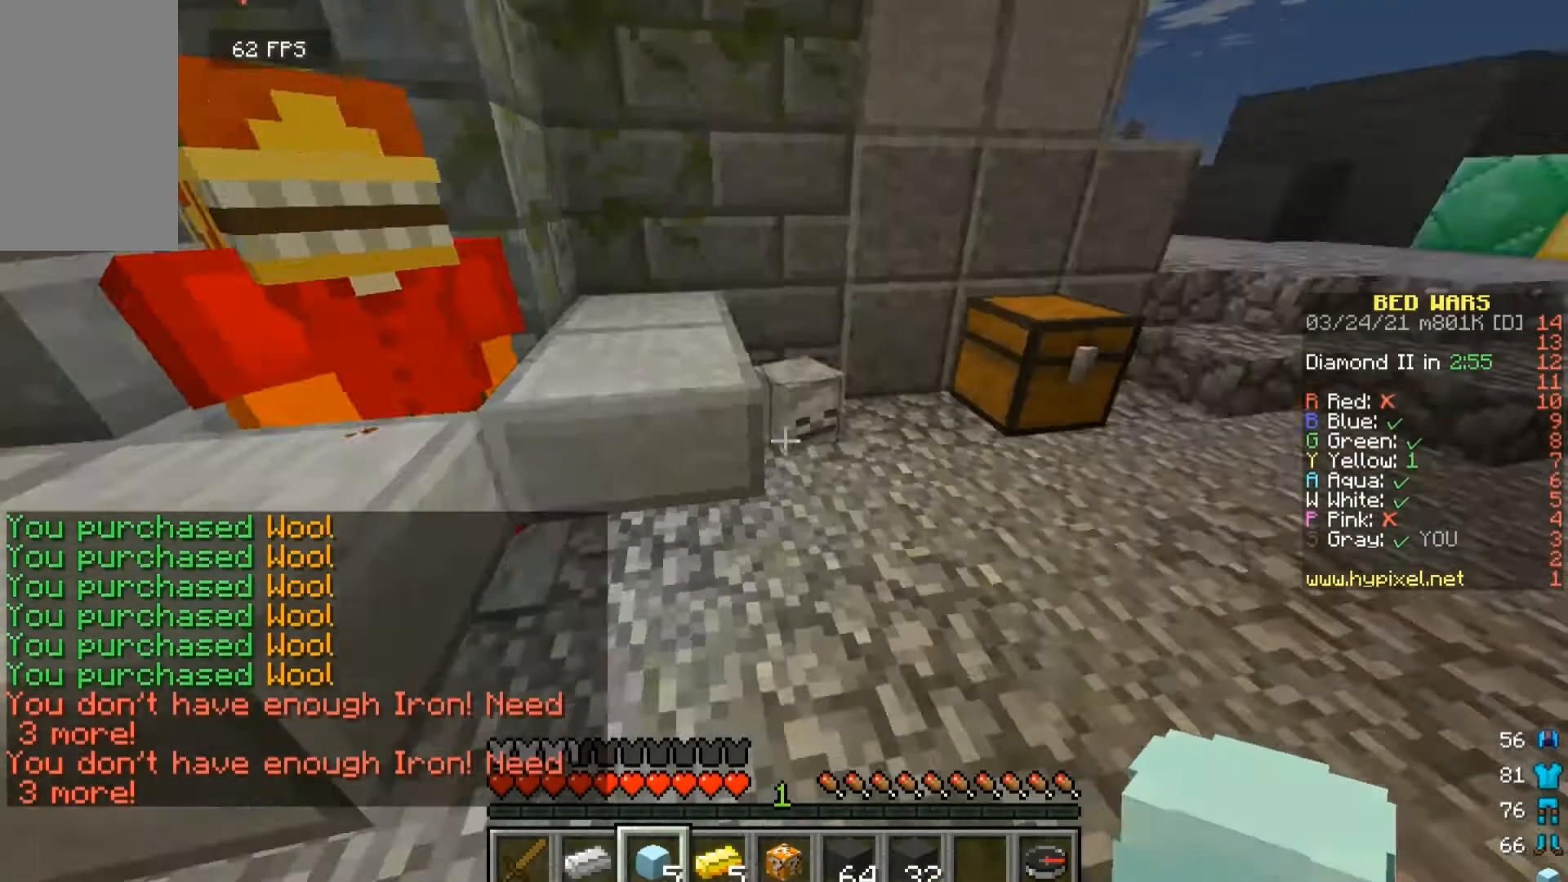
Gameplay with keyboard and mouse; each line is a JSON object with the keys and mouse buttons held at the frame after it. "events" lists presses ("down") and releases ("up") of "a", "d", "s", "w", "mouse_left" and "mouse_right" between this image and that frame as [ms after this image, input, new state], when the widget could be followed in between. "mouse_left", "mouse_right" = the "left", "right" buttons of the "mouse" list. No other keys are recorded. Fast repeated clicks can show as one long hold. Mouse movement is not recorded.
{"keys": ["w"], "mouse": [], "events": [[67, "w", "down"]]}
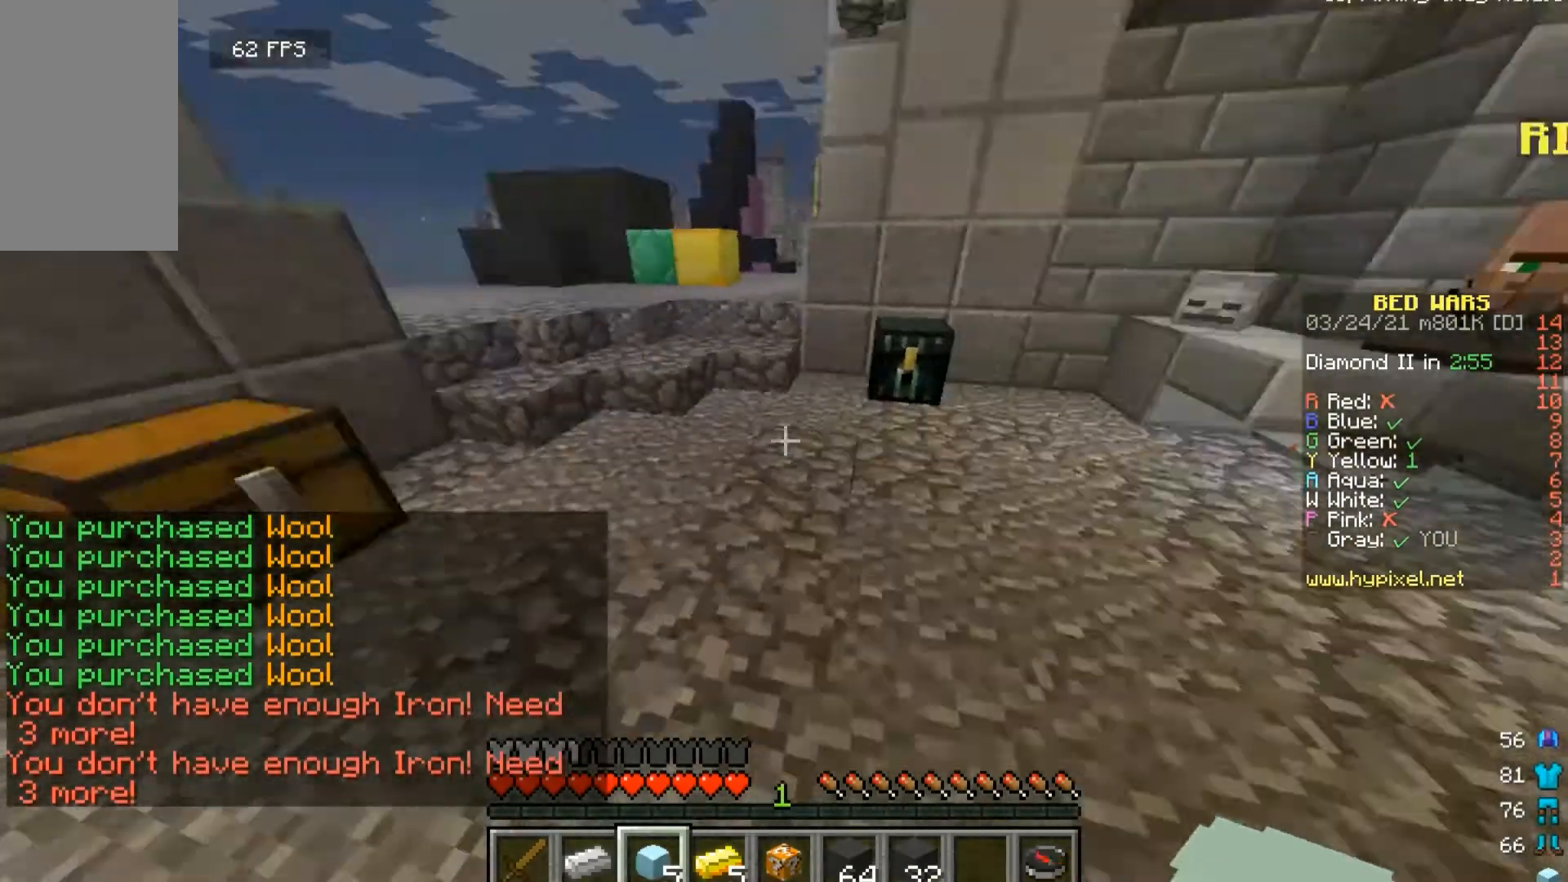
{"keys": ["w"], "mouse": [], "events": []}
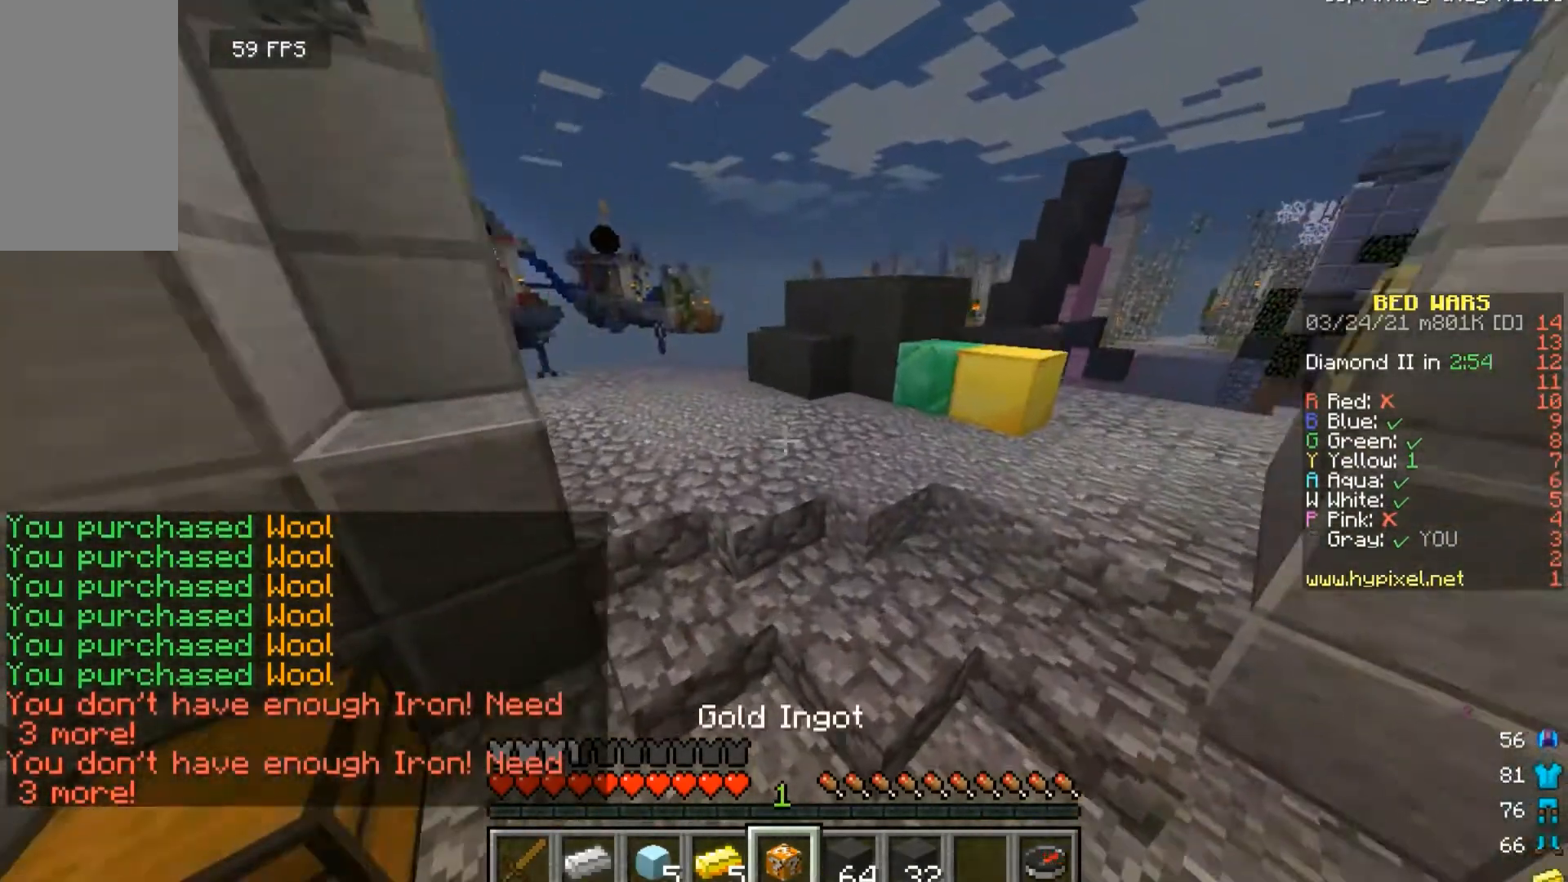
{"keys": ["w"], "mouse": [], "events": []}
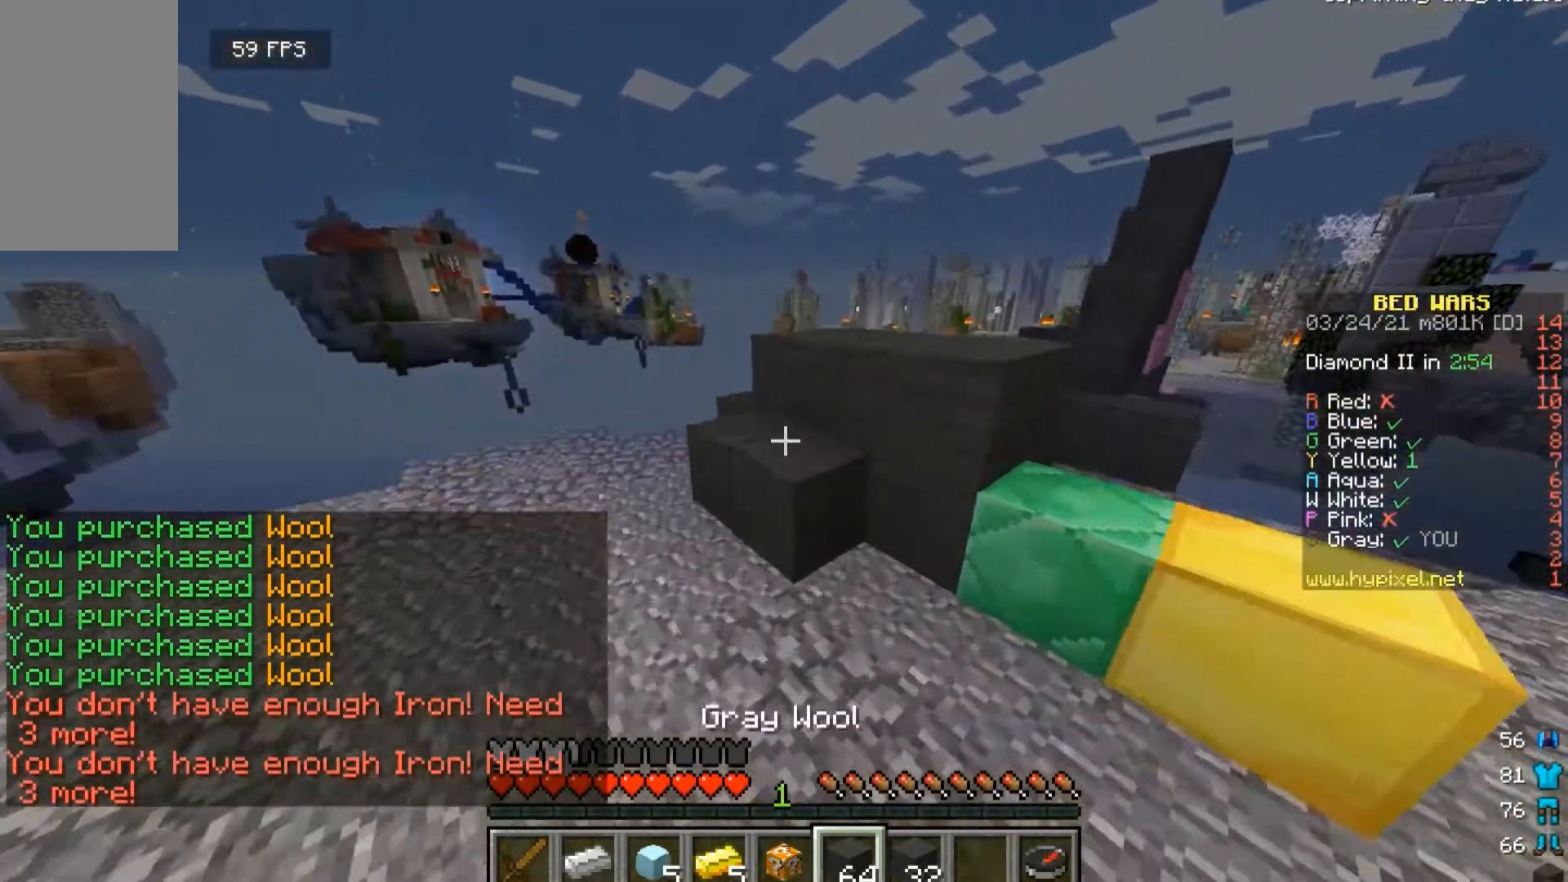
{"keys": ["w"], "mouse": [], "events": []}
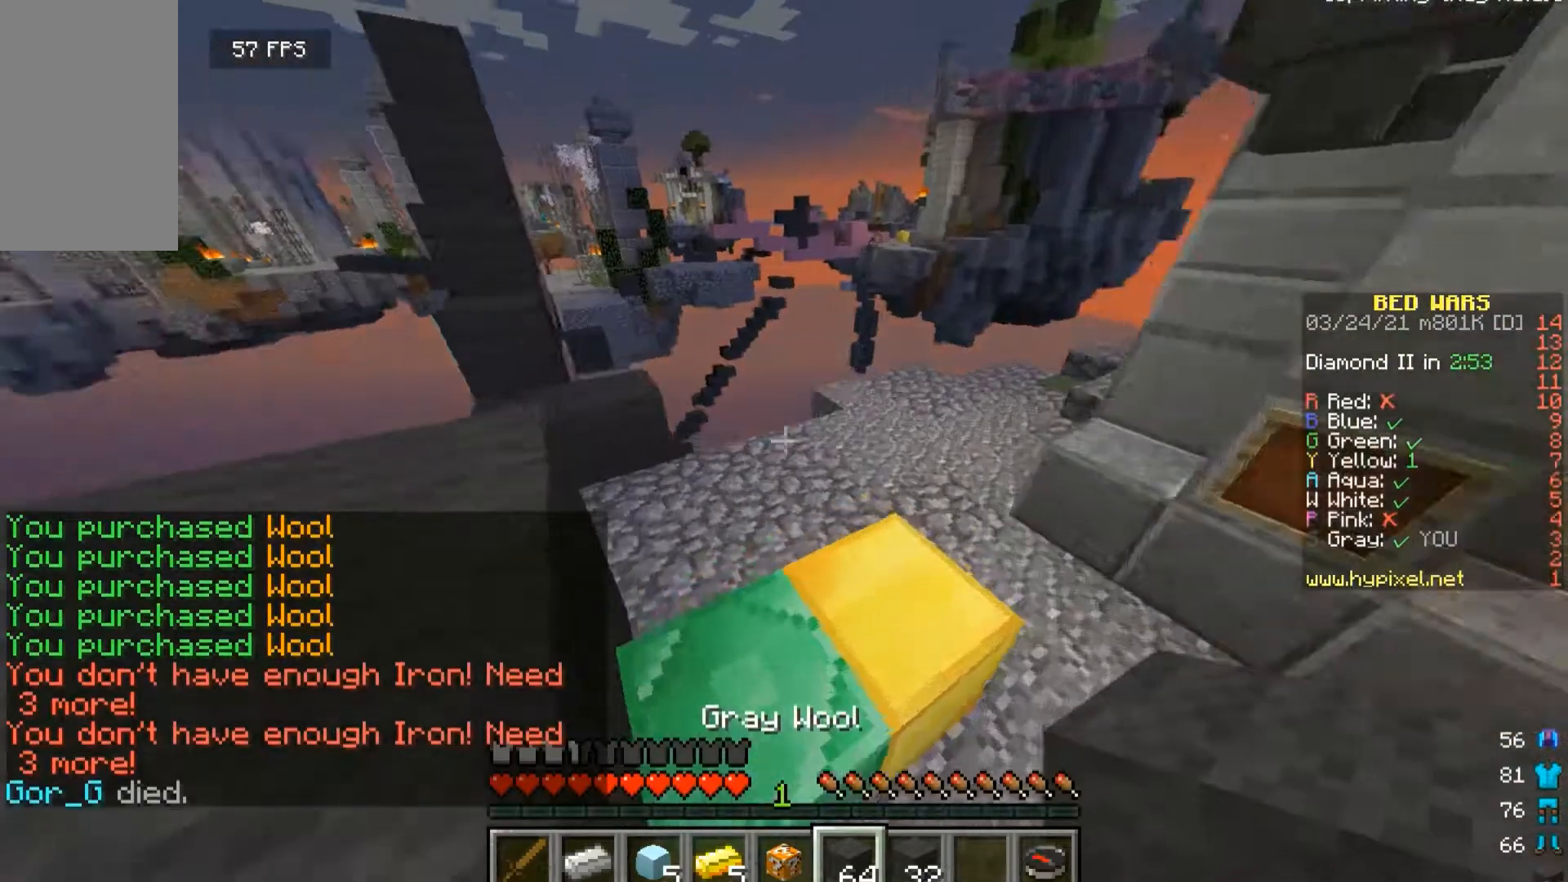
{"keys": [], "mouse": [], "events": [[300, "w", "up"]]}
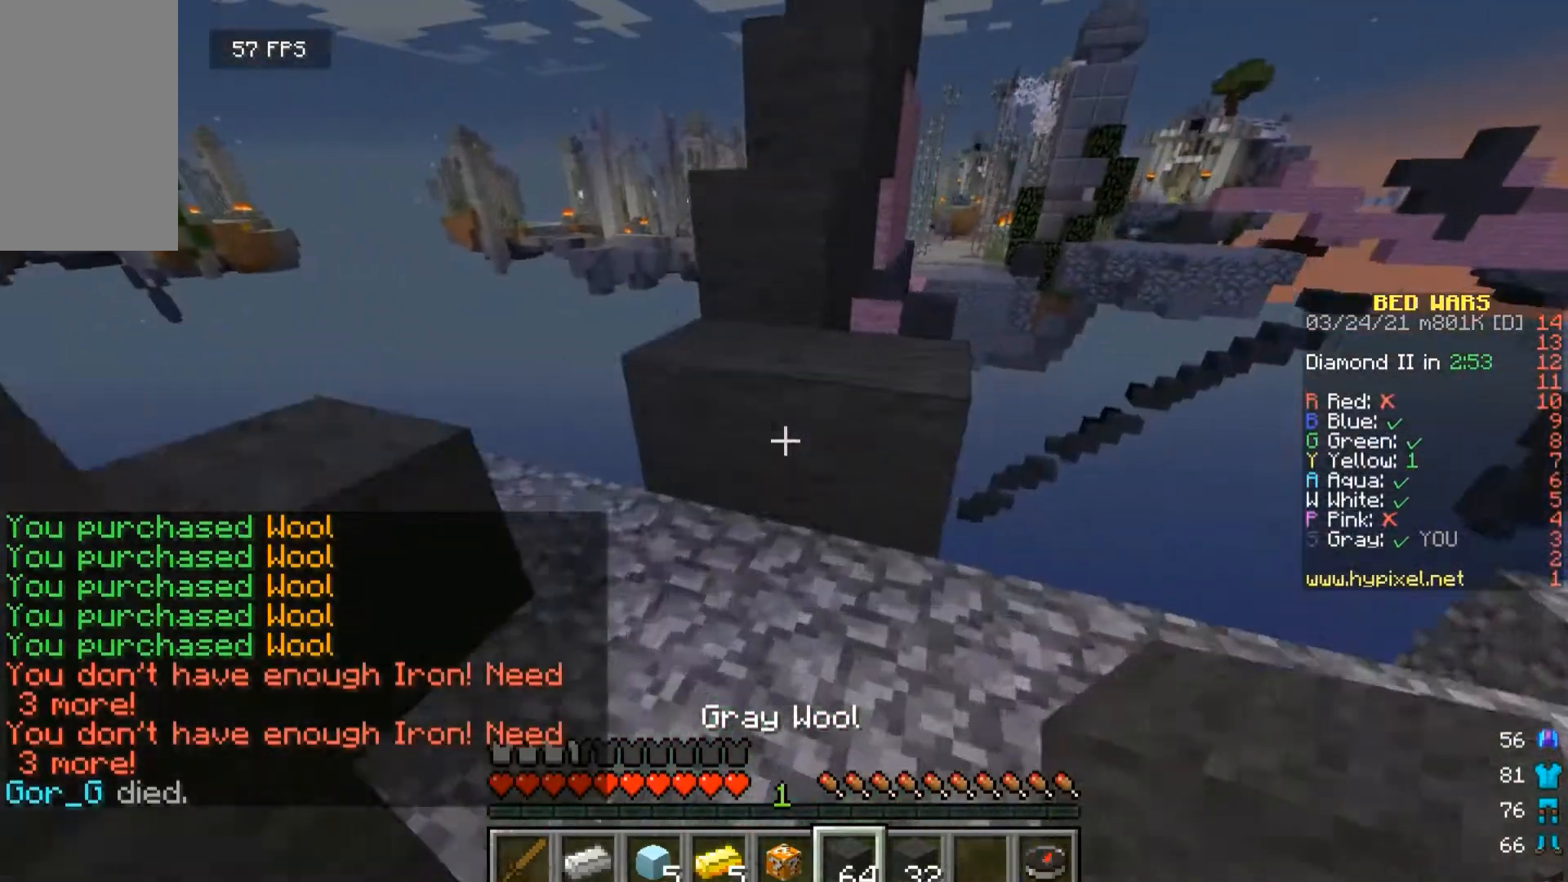
{"keys": ["w"], "mouse": [], "events": [[33, "w", "down"]]}
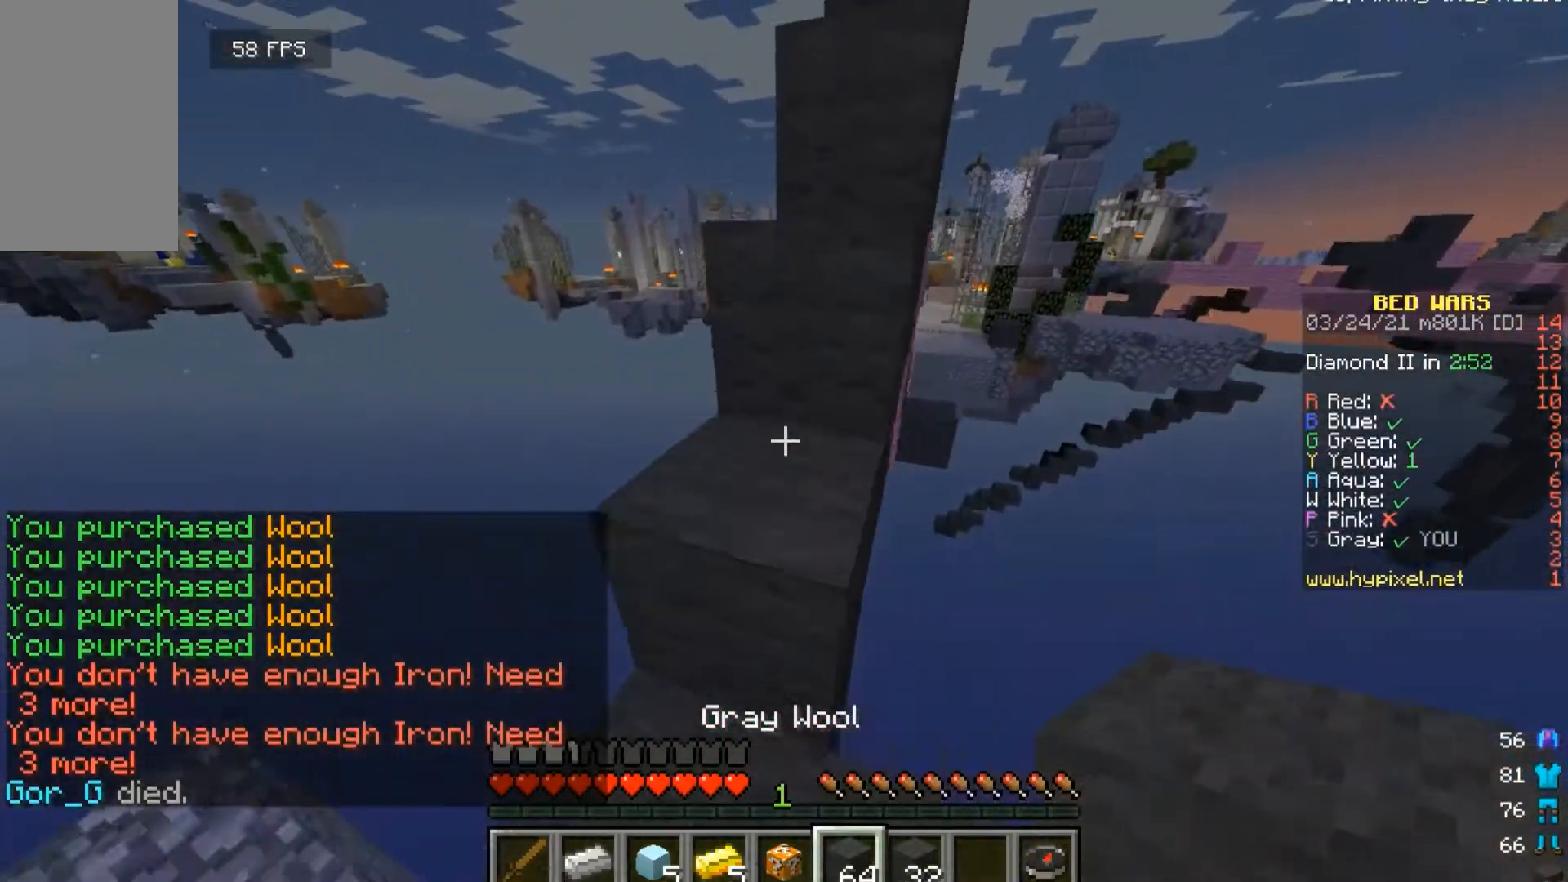
{"keys": ["w"], "mouse": [], "events": []}
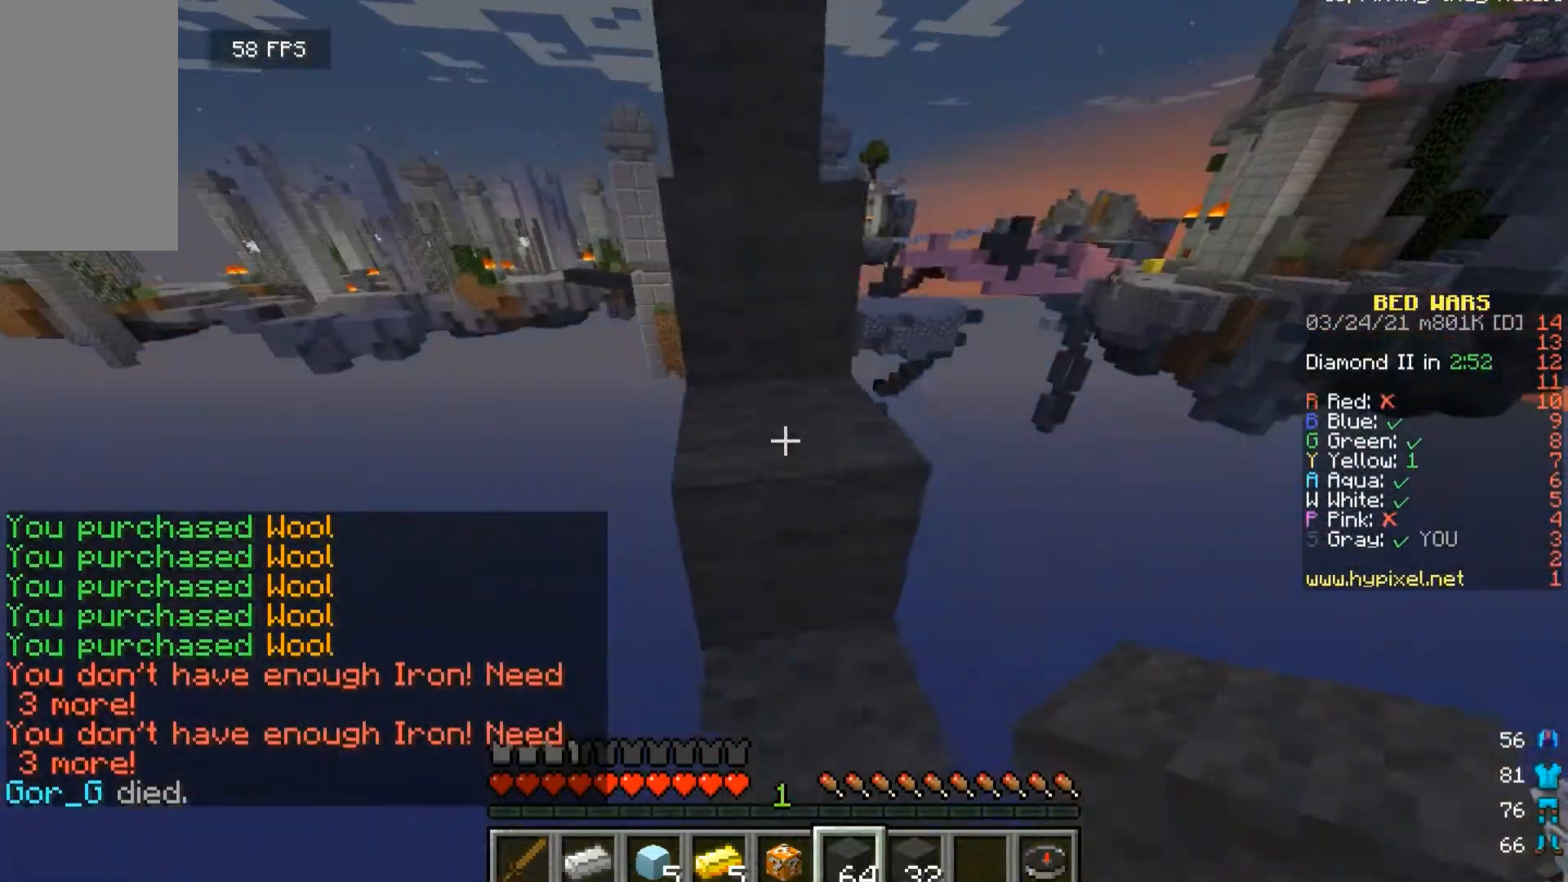
{"keys": ["w"], "mouse": [], "events": []}
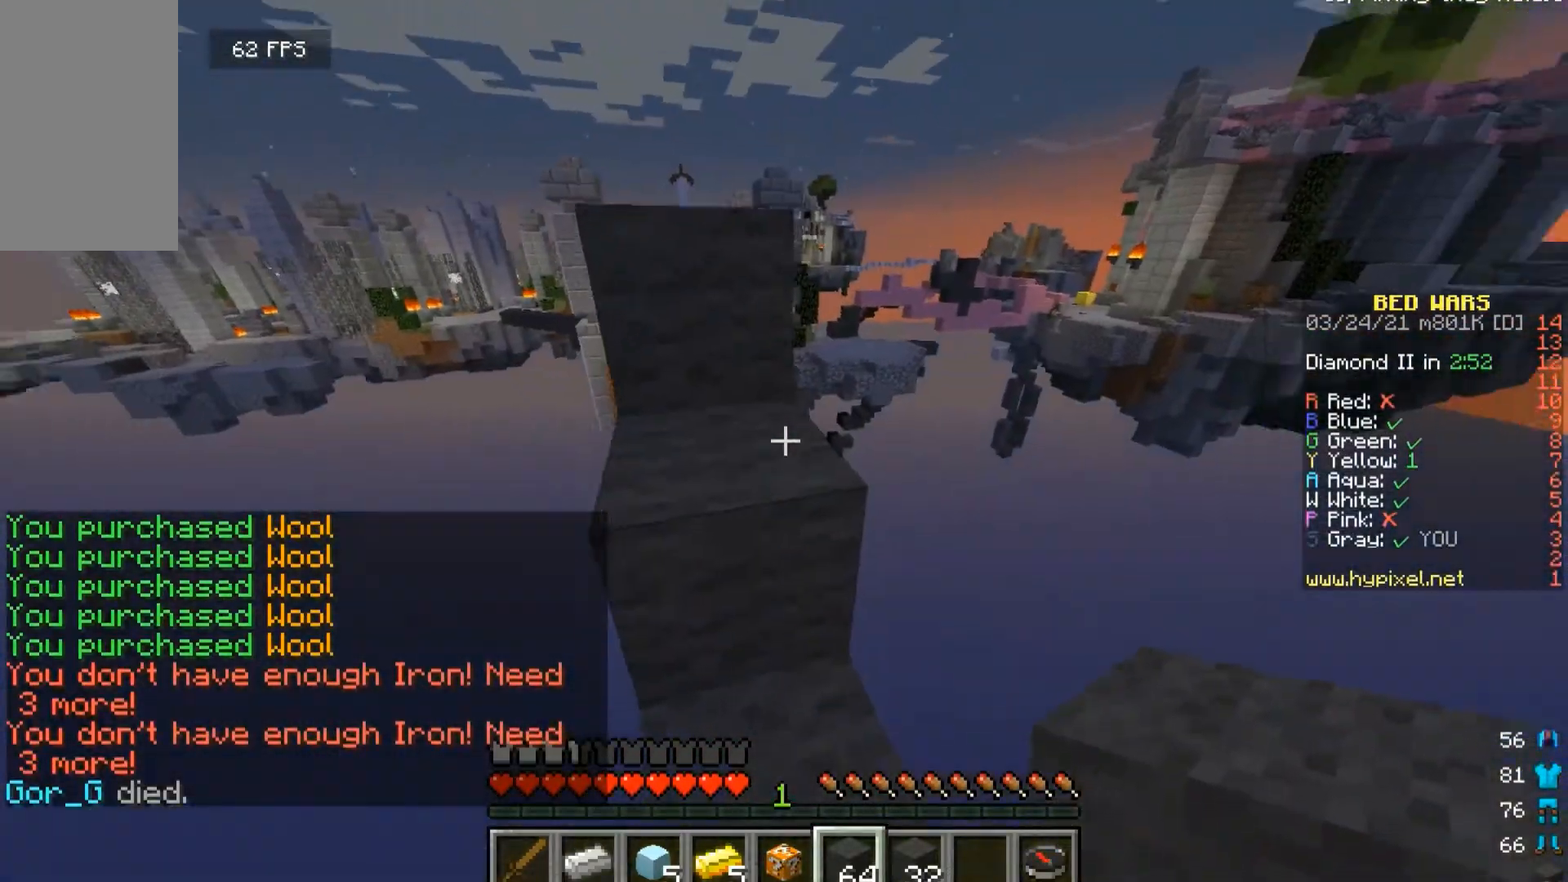
{"keys": ["w"], "mouse": [], "events": []}
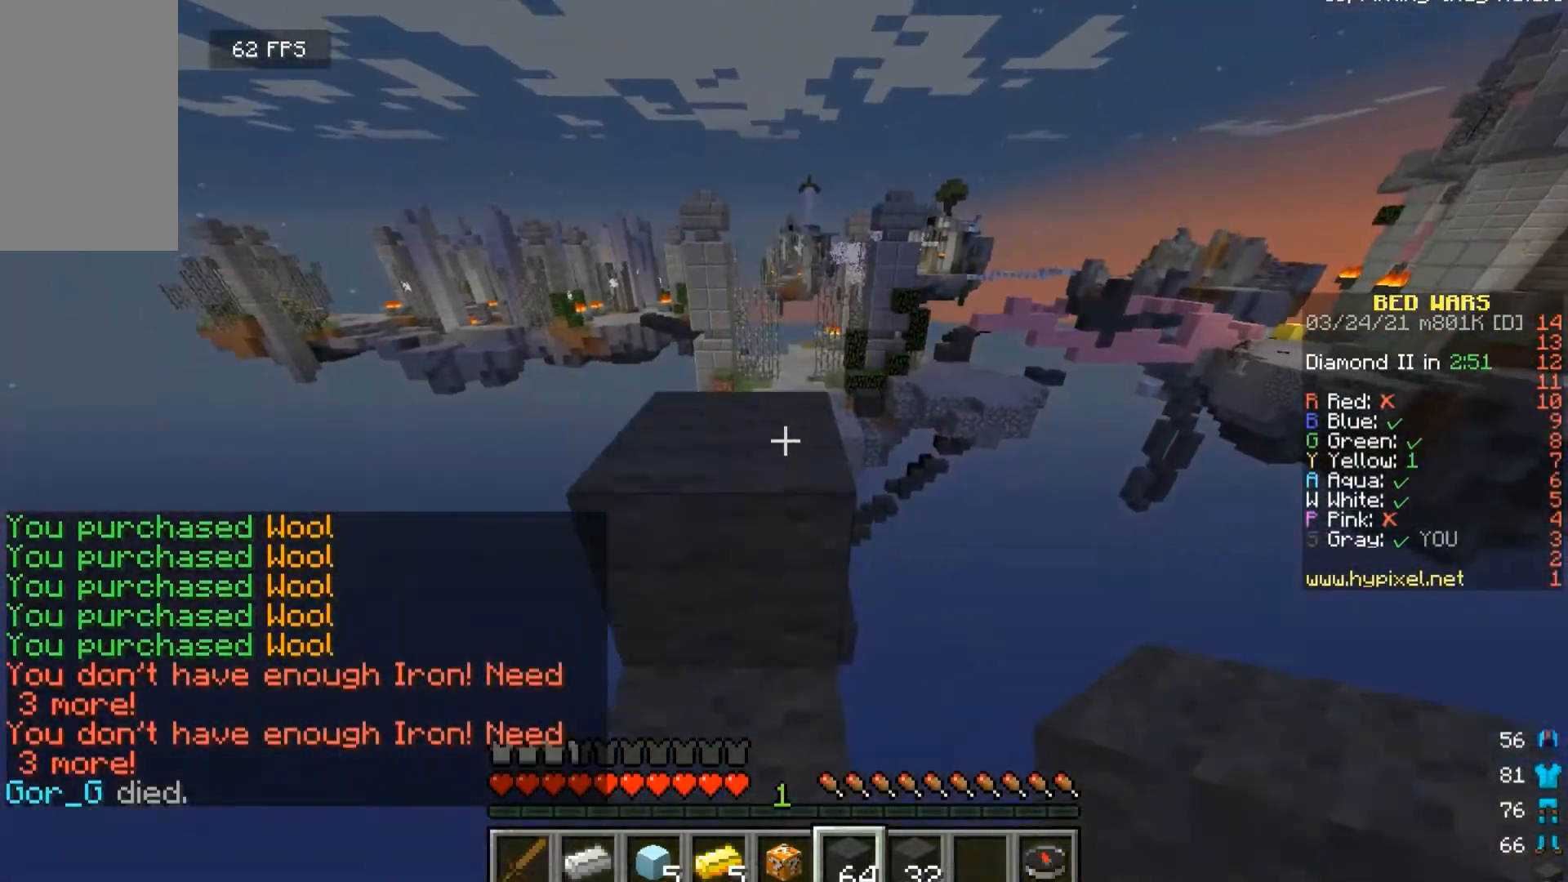
{"keys": ["w"], "mouse": [], "events": []}
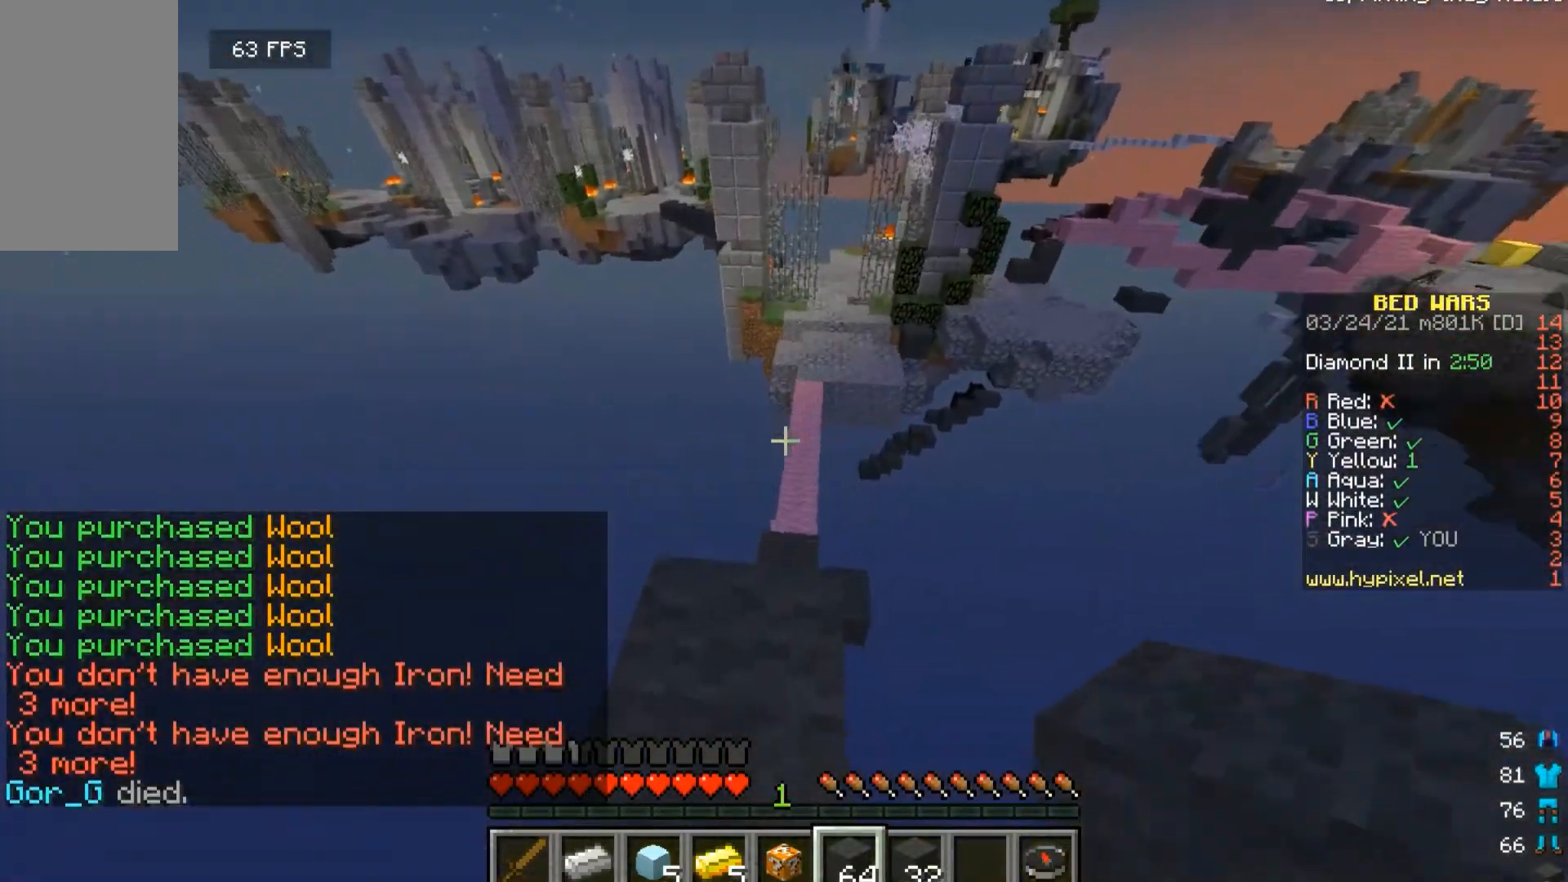
{"keys": ["w"], "mouse": [], "events": []}
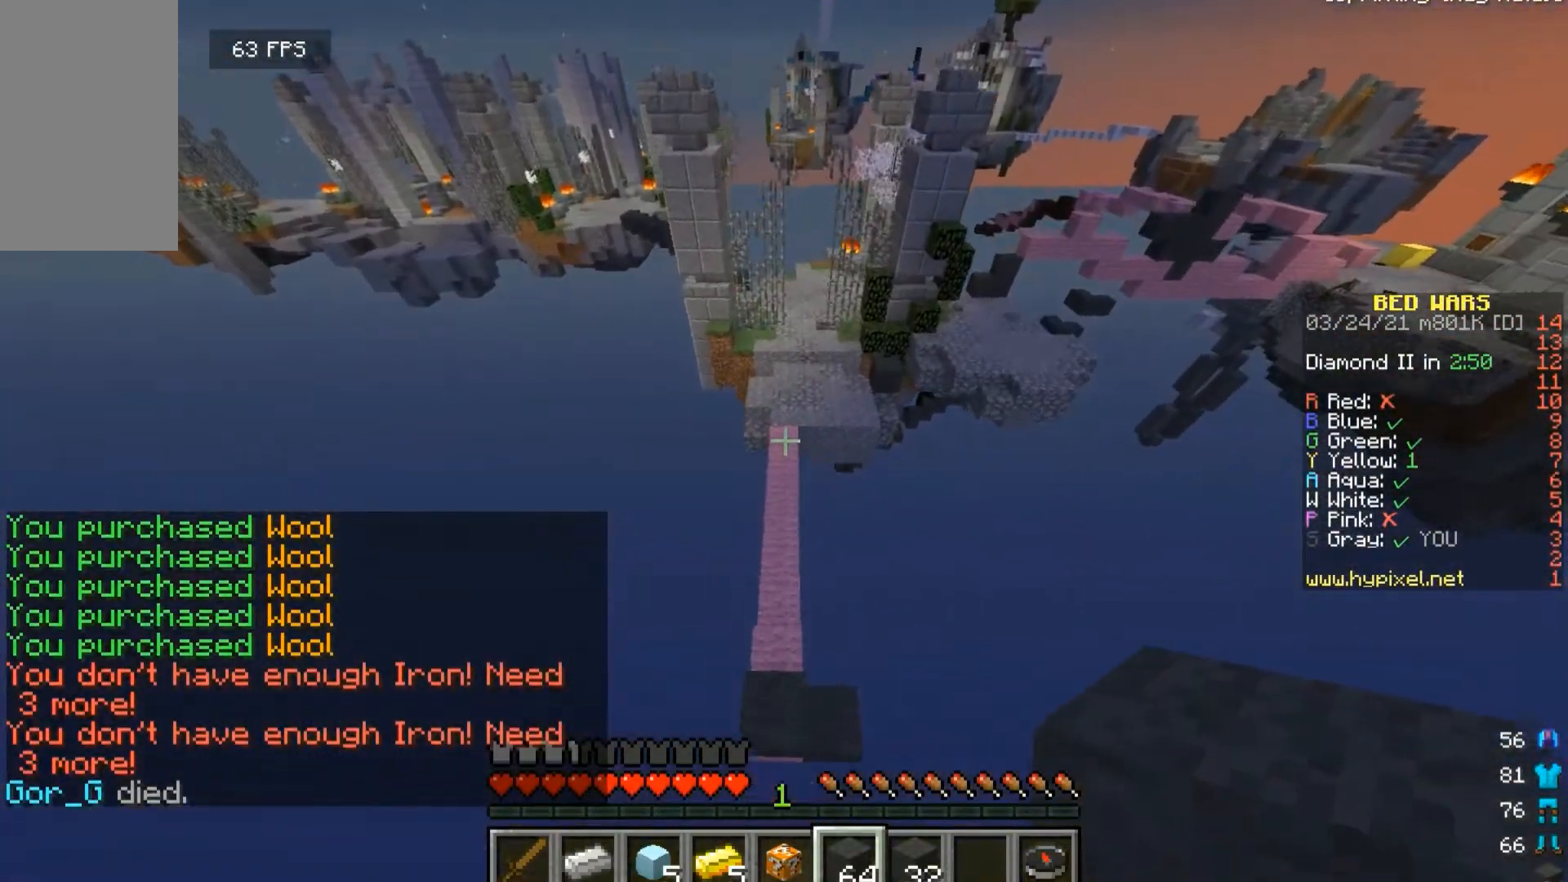
{"keys": ["w"], "mouse": ["right"], "events": [[500, "mouse_right", "down"]]}
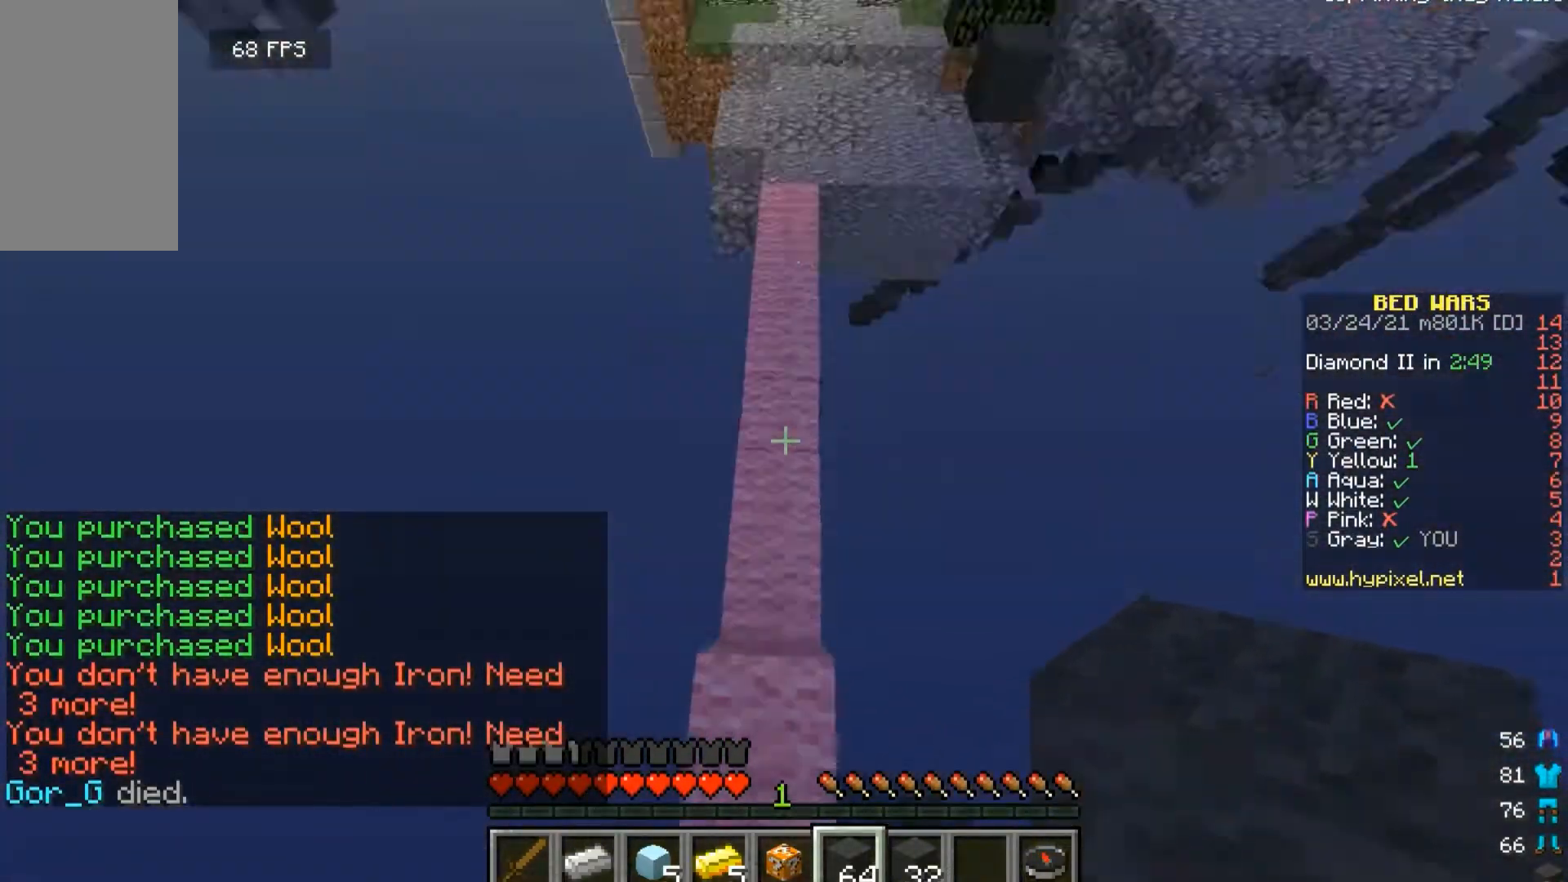
{"keys": ["w"], "mouse": [], "events": [[233, "mouse_right", "up"]]}
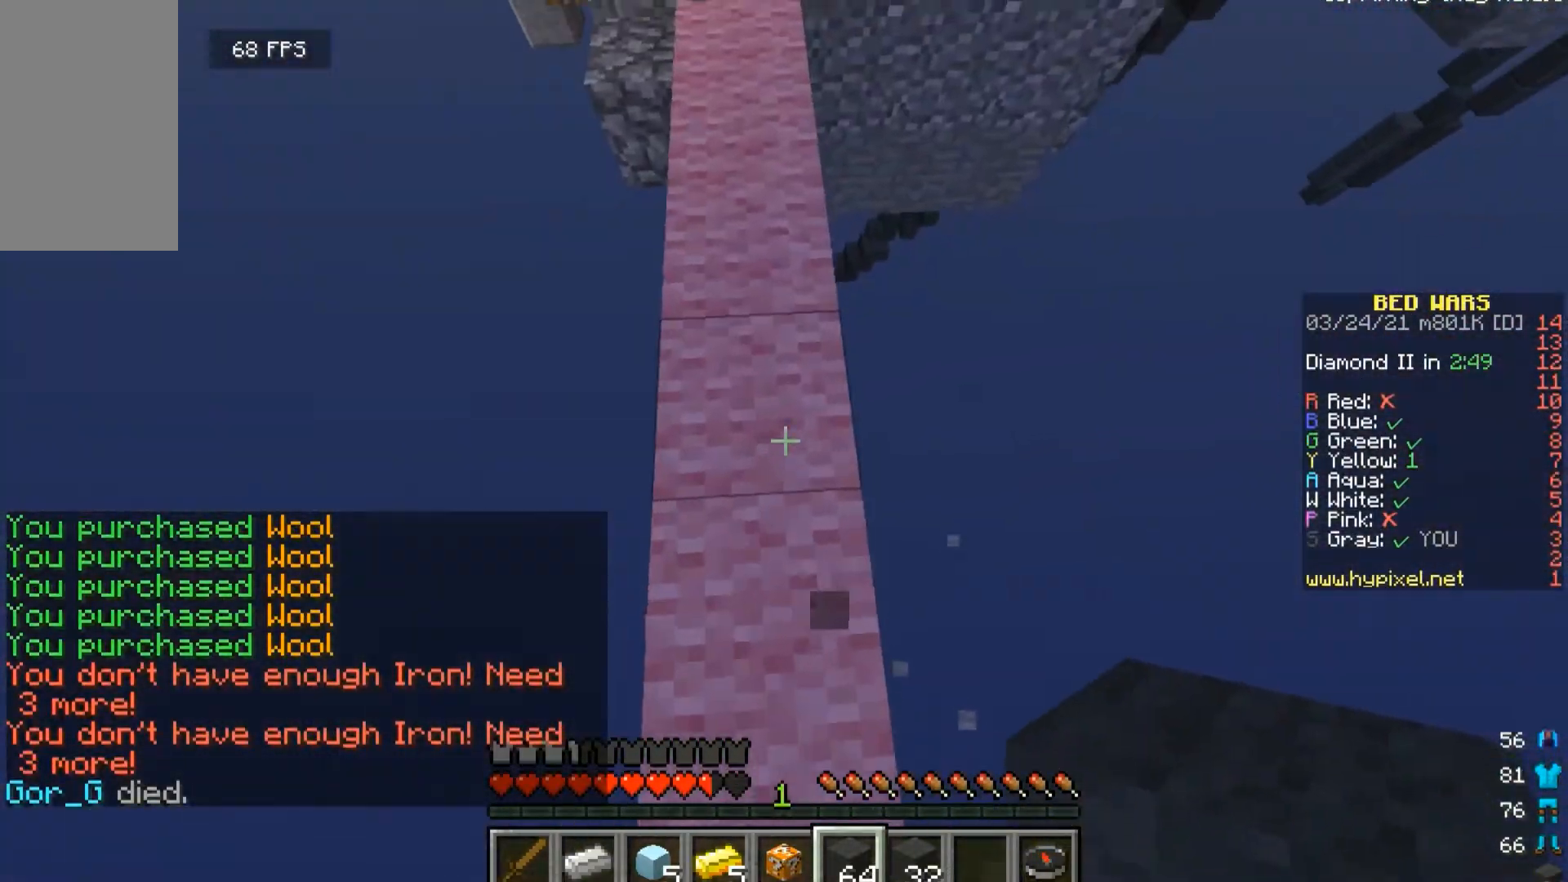
{"keys": ["w"], "mouse": [], "events": []}
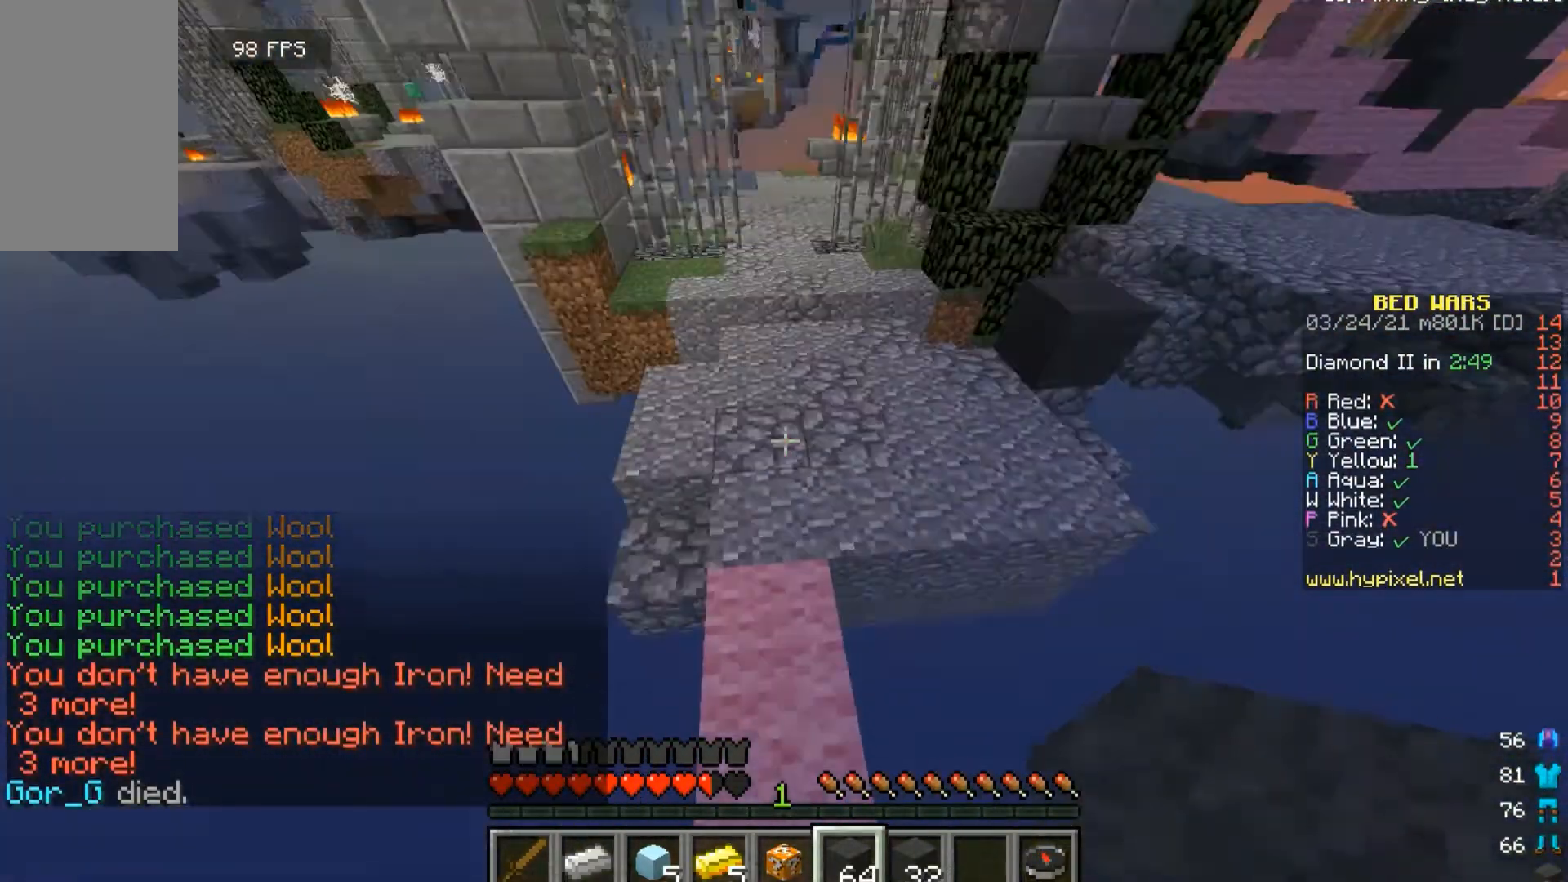
{"keys": ["w"], "mouse": [], "events": []}
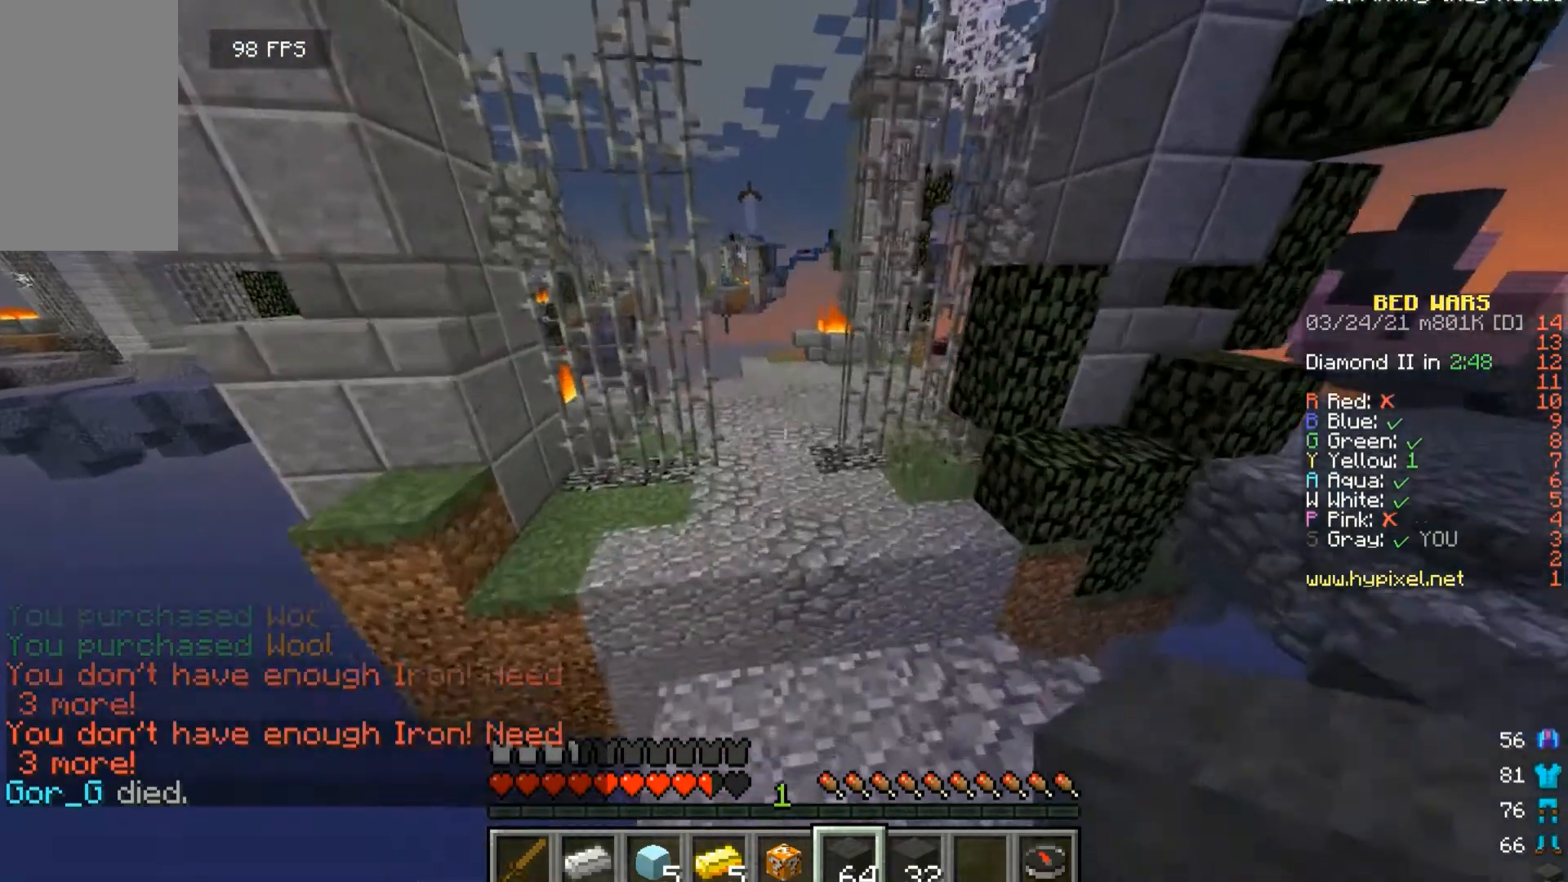
{"keys": ["w"], "mouse": [], "events": []}
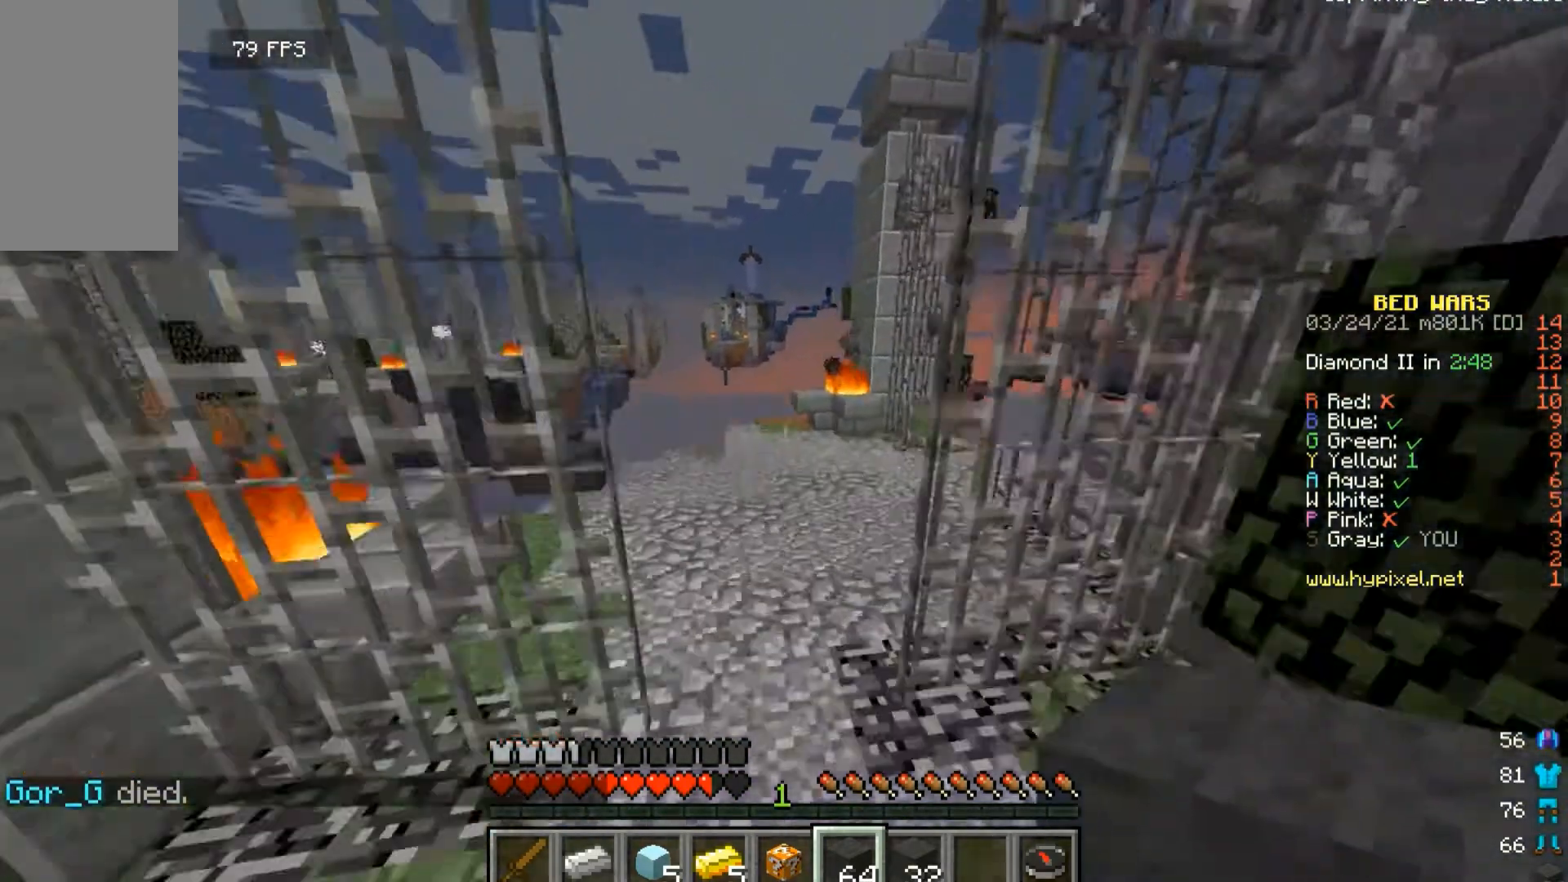
{"keys": ["w"], "mouse": [], "events": []}